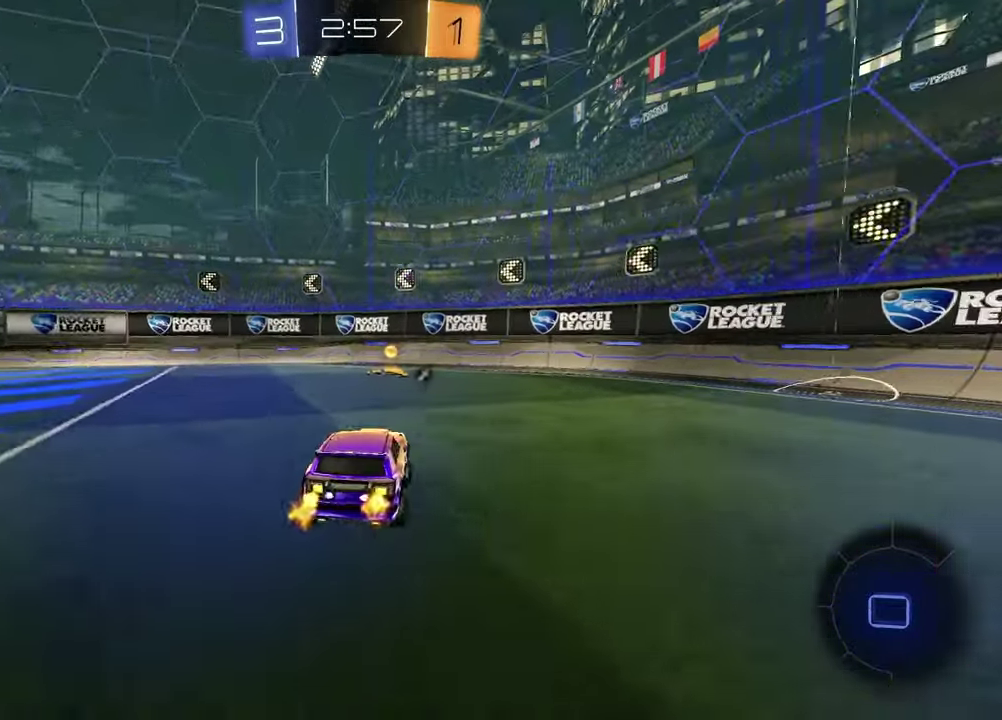
Gameplay with a controller (PlayStation layout); each line is a JSON object with the inputs held at the frame after it. "events" lists button and stick changes between this image and that frame as [ms after this image, input, new state], when the widget could be followed in between. Not read: R2.
{"buttons": [], "left_stick": "center", "right_stick": "center", "events": [[217, "TRIANGLE", "down"], [267, "left_stick", "left"], [333, "TRIANGLE", "up"], [400, "left_stick", "center"]]}
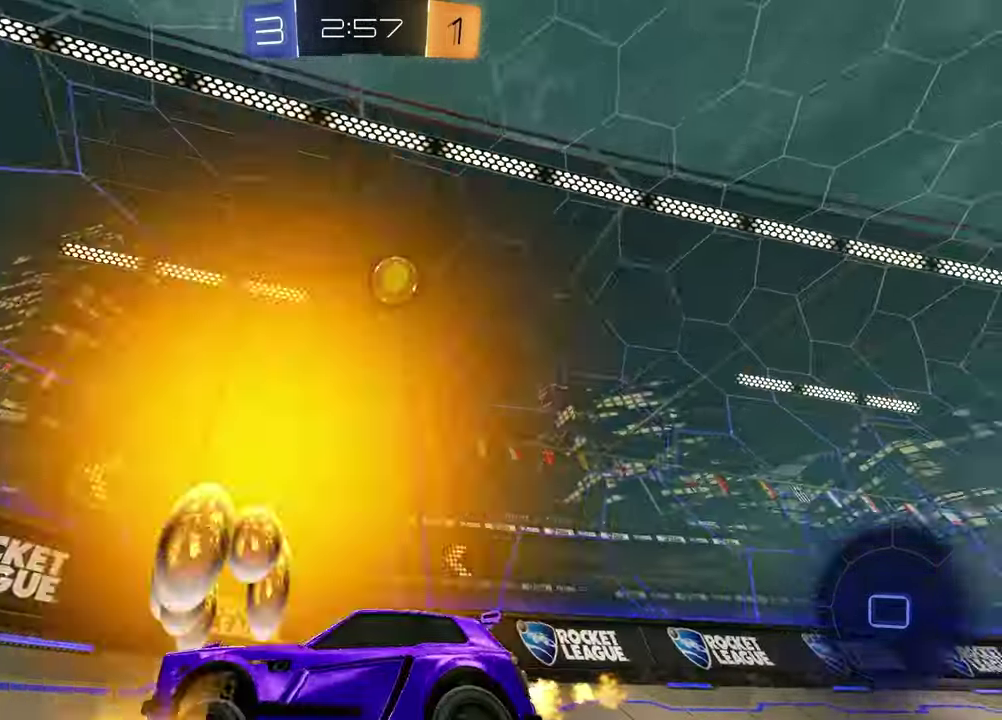
{"buttons": ["L1"], "left_stick": "left", "right_stick": "down-right", "events": [[150, "left_stick", "left"], [183, "L1", "down"], [350, "right_stick", "down-right"]]}
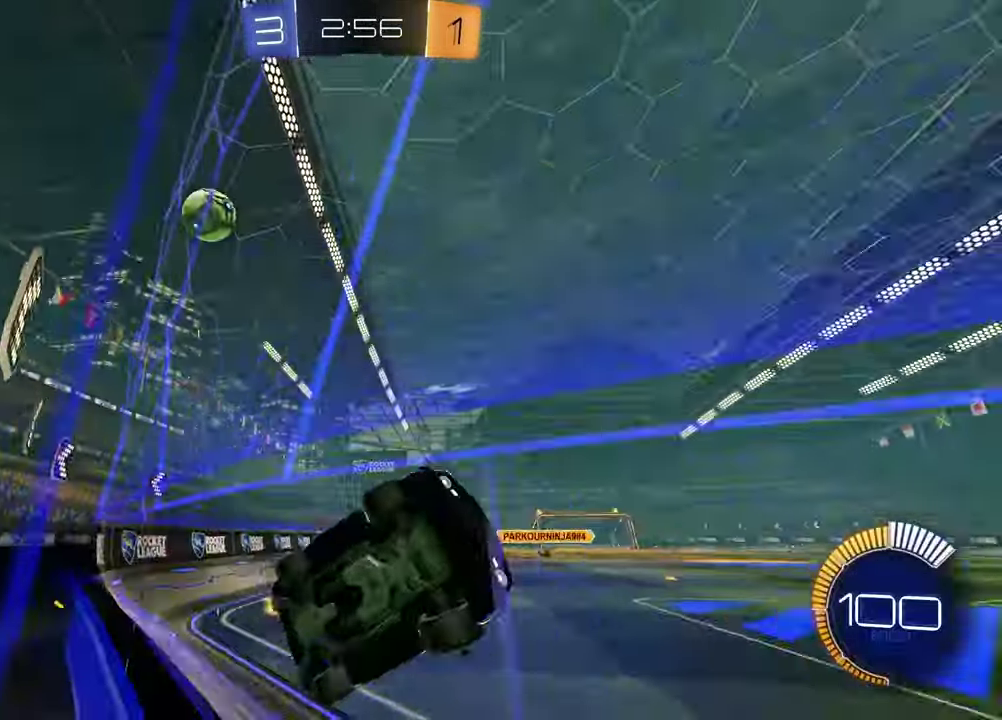
{"buttons": ["L2"], "left_stick": "center", "right_stick": "center", "events": [[300, "right_stick", "center"], [400, "L1", "up"], [417, "L2", "down"], [417, "left_stick", "center"]]}
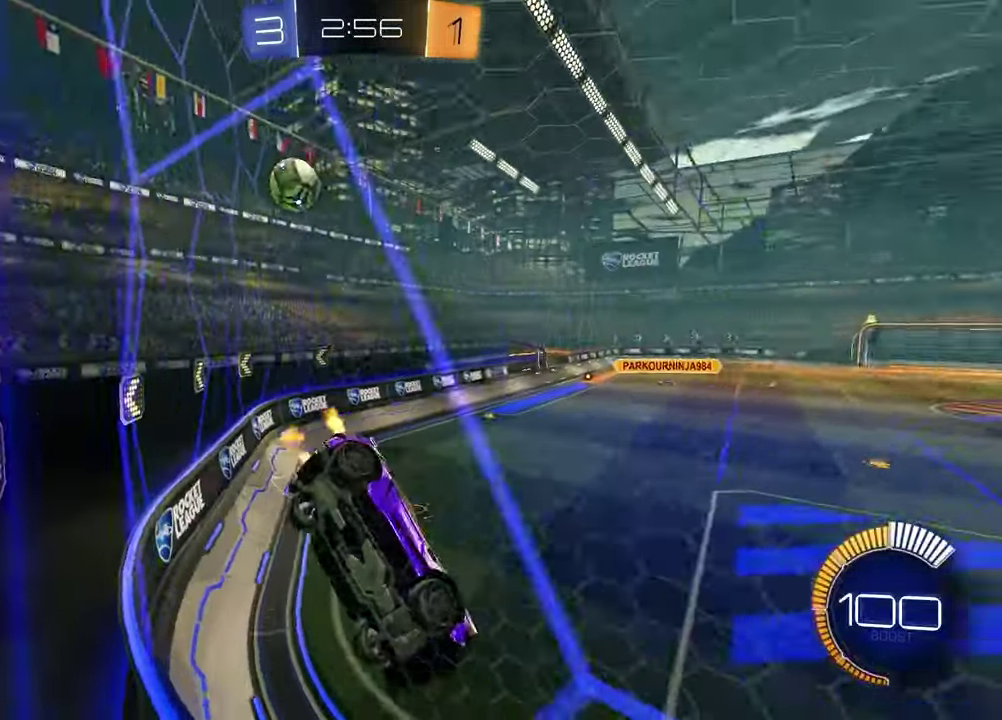
{"buttons": [], "left_stick": "center", "right_stick": "center", "events": [[50, "left_stick", "right"], [233, "left_stick", "center"], [250, "L2", "up"]]}
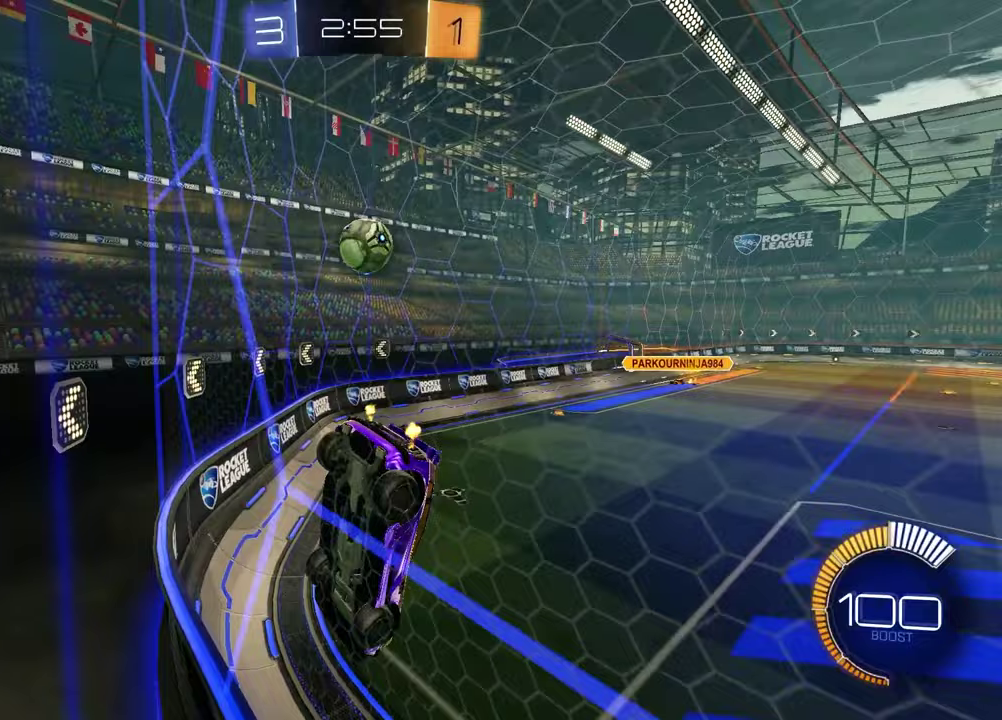
{"buttons": ["L2"], "left_stick": "left", "right_stick": "center", "events": [[150, "L2", "down"], [183, "left_stick", "left"], [283, "left_stick", "center"], [500, "left_stick", "left"]]}
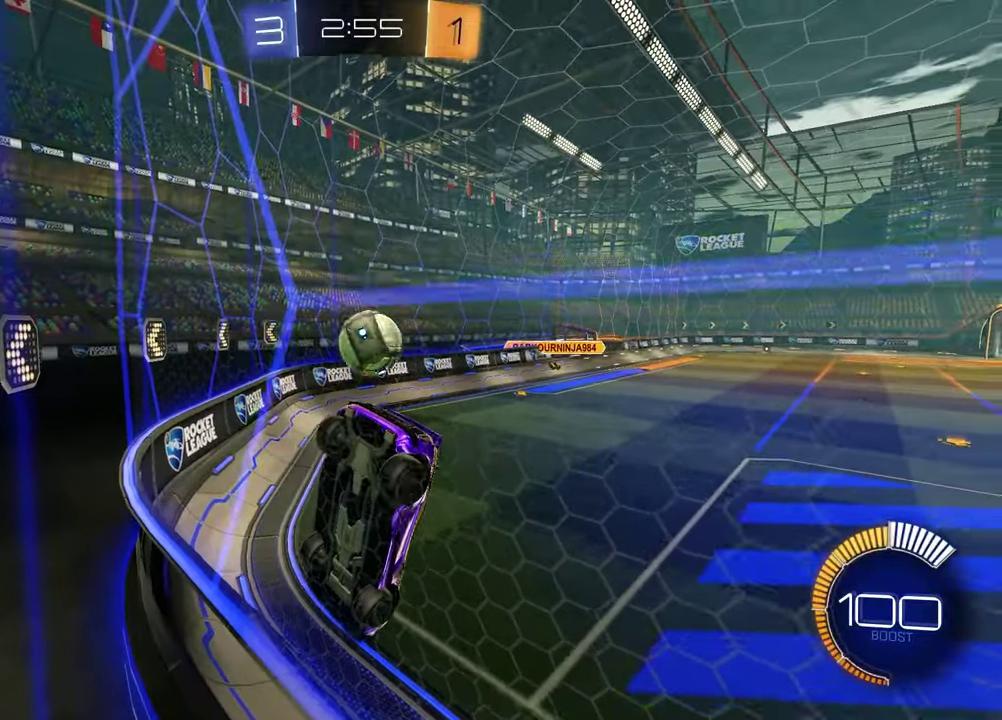
{"buttons": [], "left_stick": "up-right", "right_stick": "center", "events": [[117, "left_stick", "center"], [217, "left_stick", "left"], [233, "L2", "up"], [300, "left_stick", "center"], [350, "left_stick", "right"], [400, "left_stick", "up-right"]]}
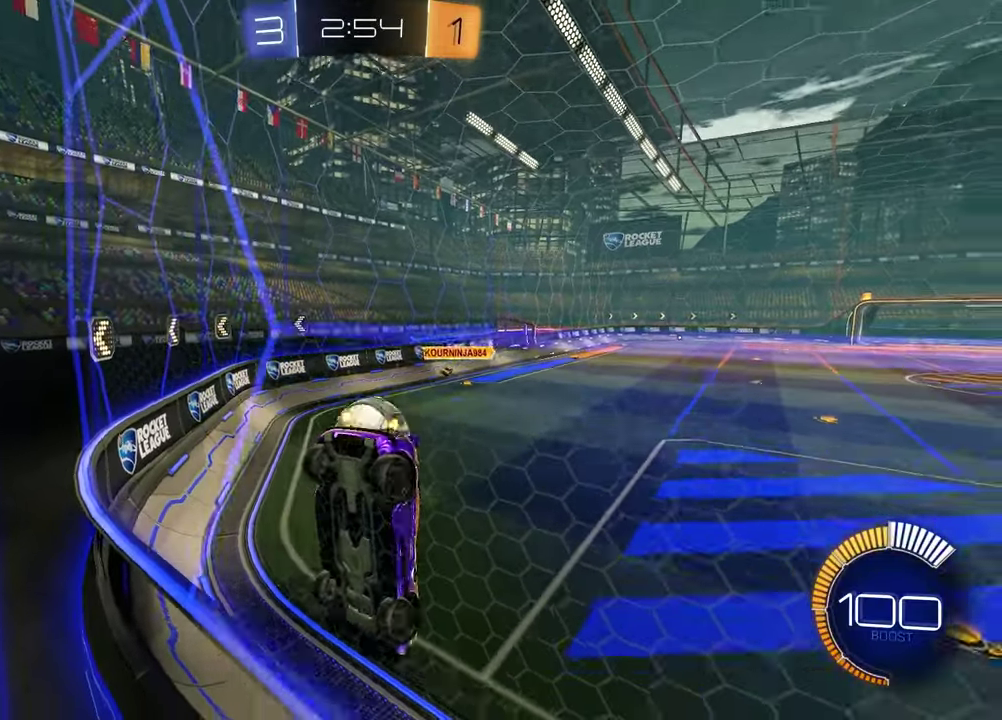
{"buttons": [], "left_stick": "center", "right_stick": "center", "events": [[117, "left_stick", "center"], [317, "left_stick", "left"], [450, "left_stick", "center"]]}
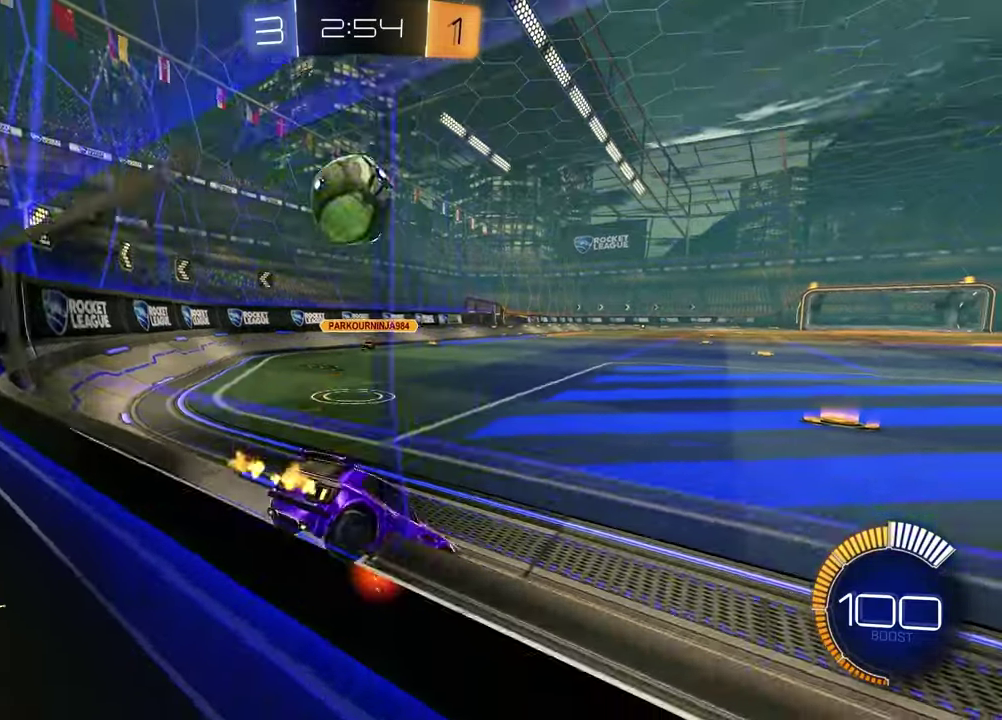
{"buttons": ["R1"], "left_stick": "down-left", "right_stick": "center", "events": [[83, "L2", "down"], [83, "left_stick", "left"], [217, "left_stick", "down"], [250, "CROSS", "down"], [383, "L2", "up"], [383, "left_stick", "down-left"], [400, "R1", "down"], [467, "CROSS", "up"]]}